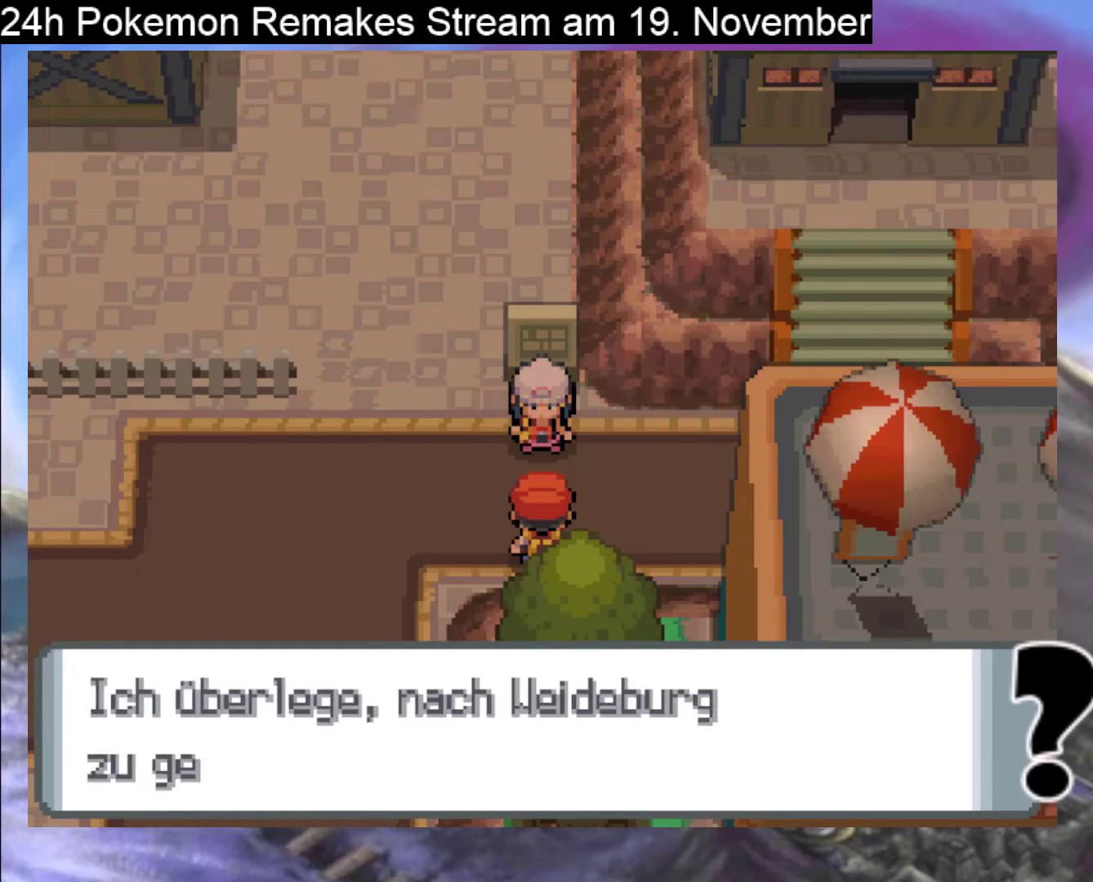
Gameplay with a controller (Nintendo layout); each line is a JSON object with the inputs held at the frame after it. "events" lists button and stick changes between this image and that frame as [ms after this image, input, new state], when the widget could be followed in between. Not read: L1 L3 R3.
{"buttons": [], "events": []}
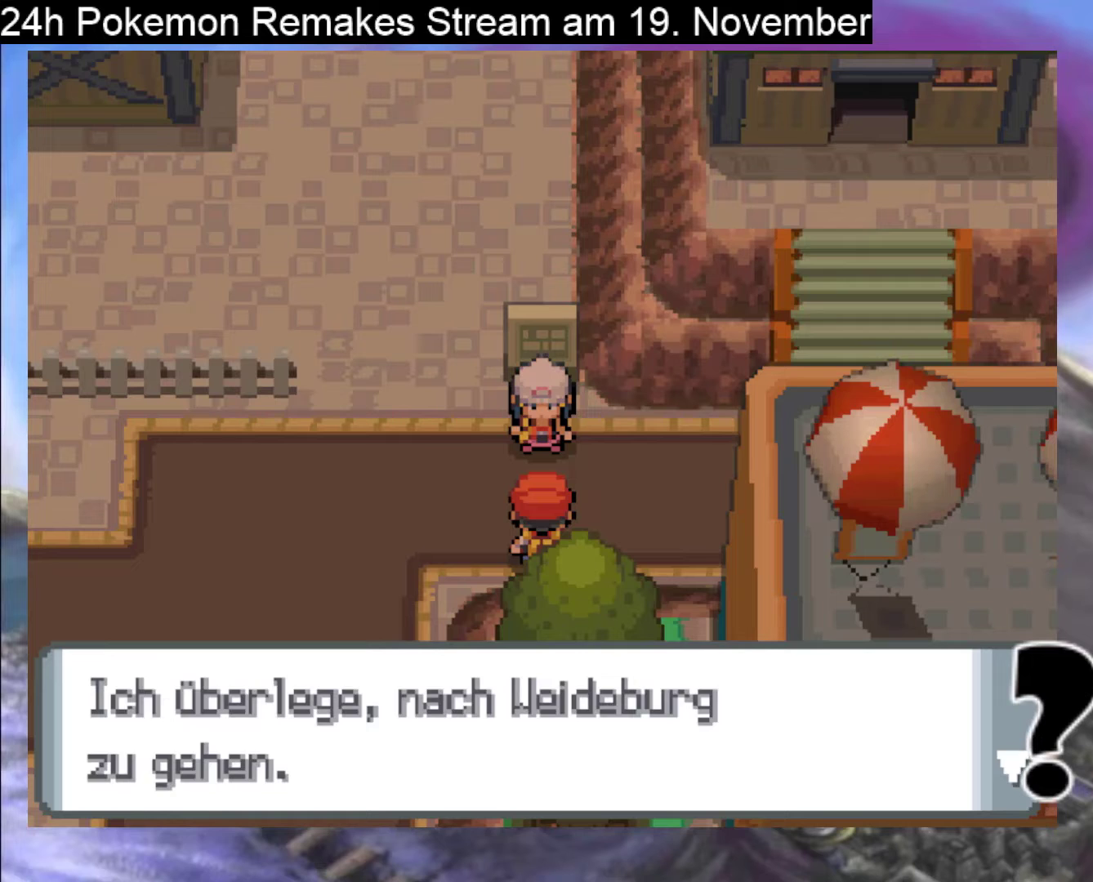
{"buttons": ["B"], "events": [[167, "B", "down"]]}
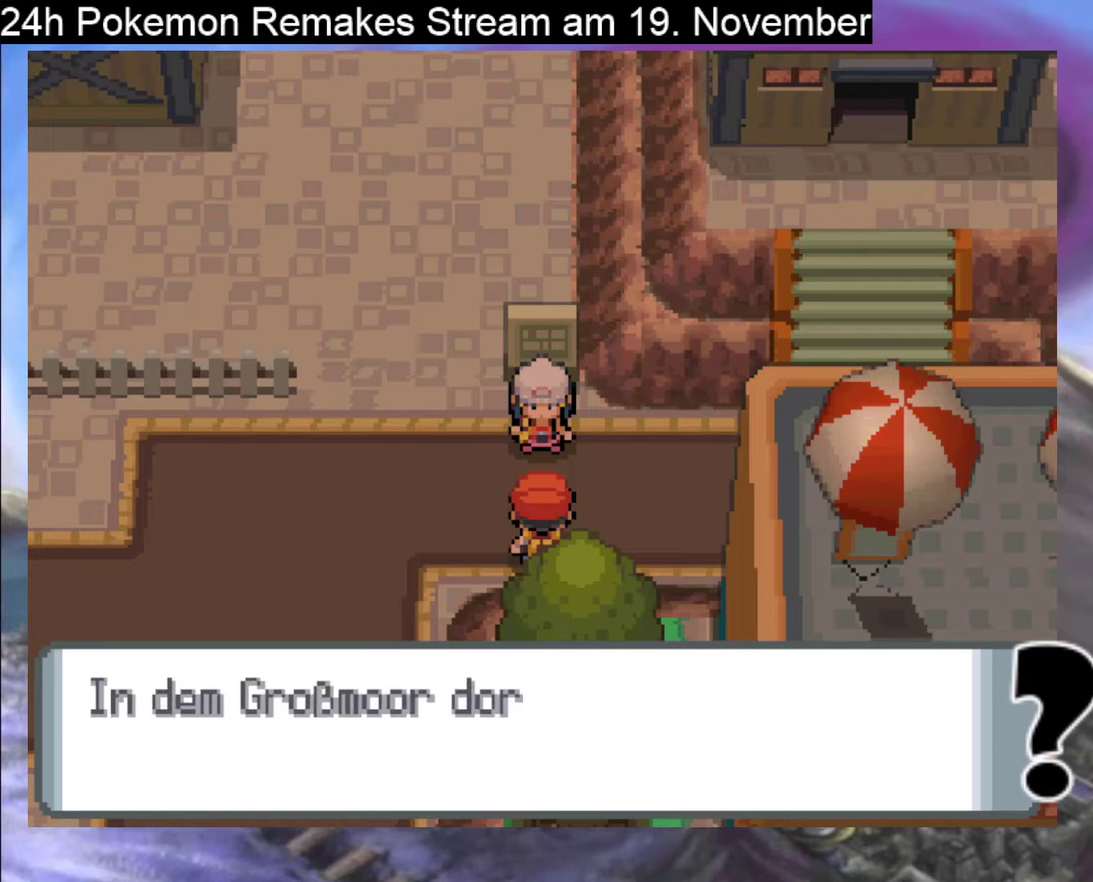
{"buttons": ["B"], "events": []}
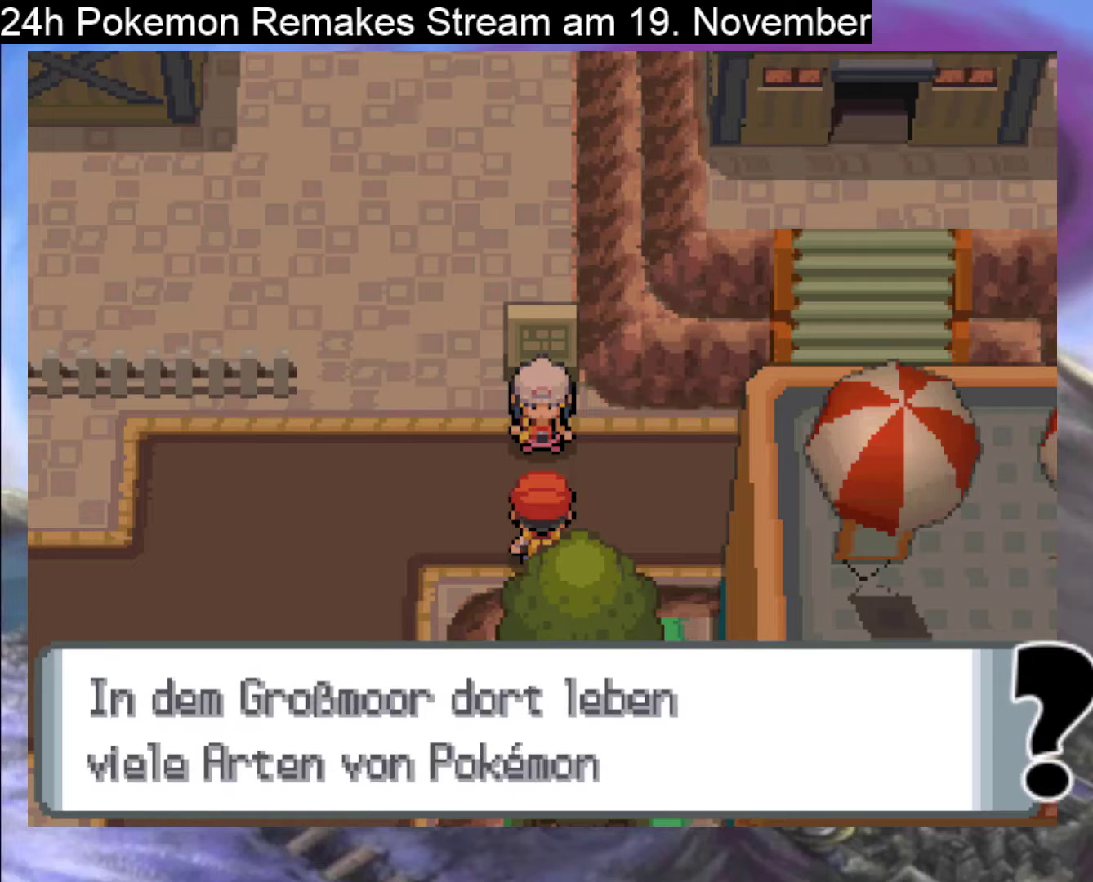
{"buttons": [], "events": [[133, "B", "up"]]}
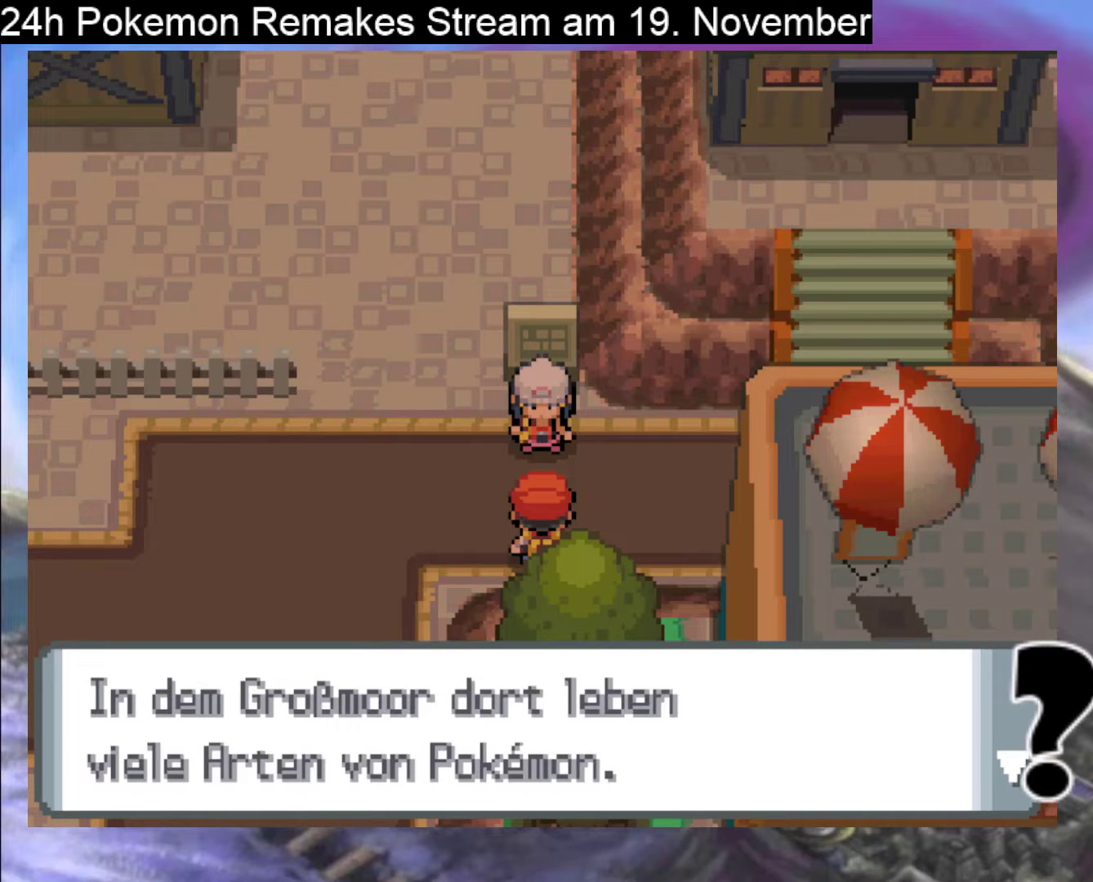
{"buttons": [], "events": []}
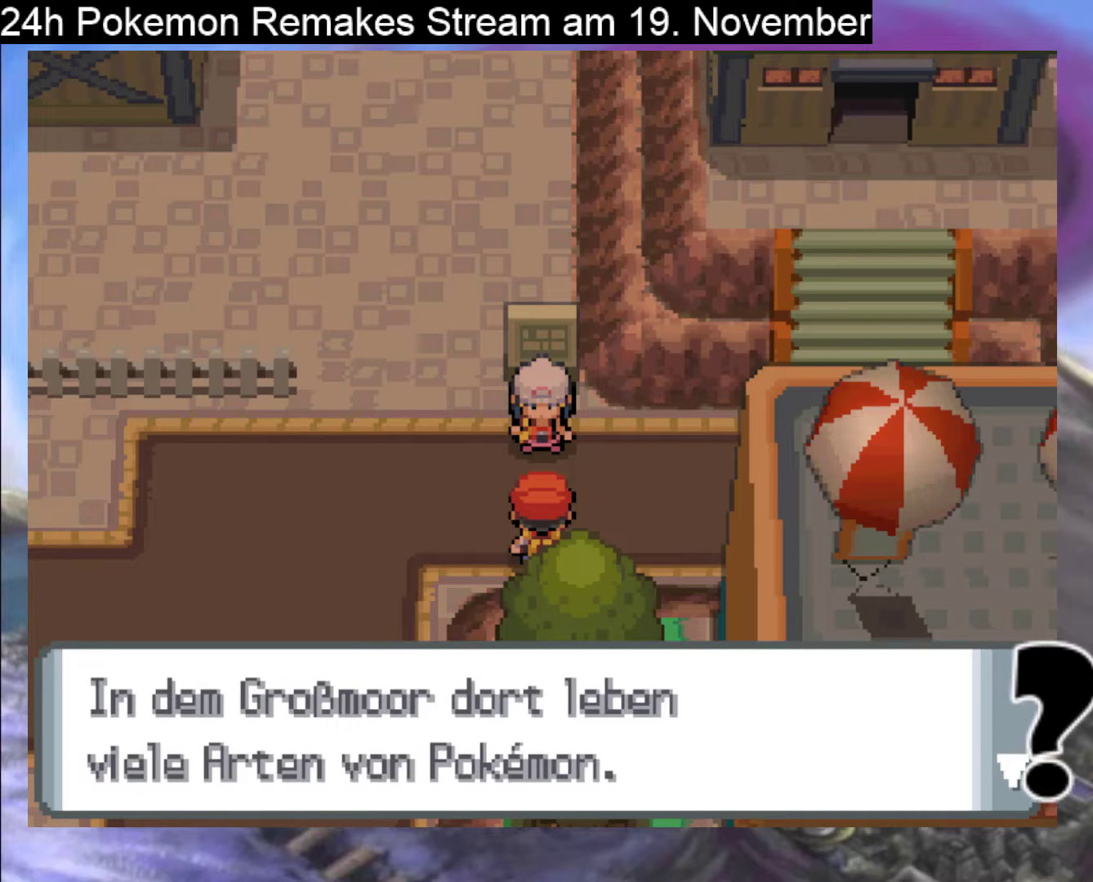
{"buttons": ["B"], "events": [[267, "B", "down"]]}
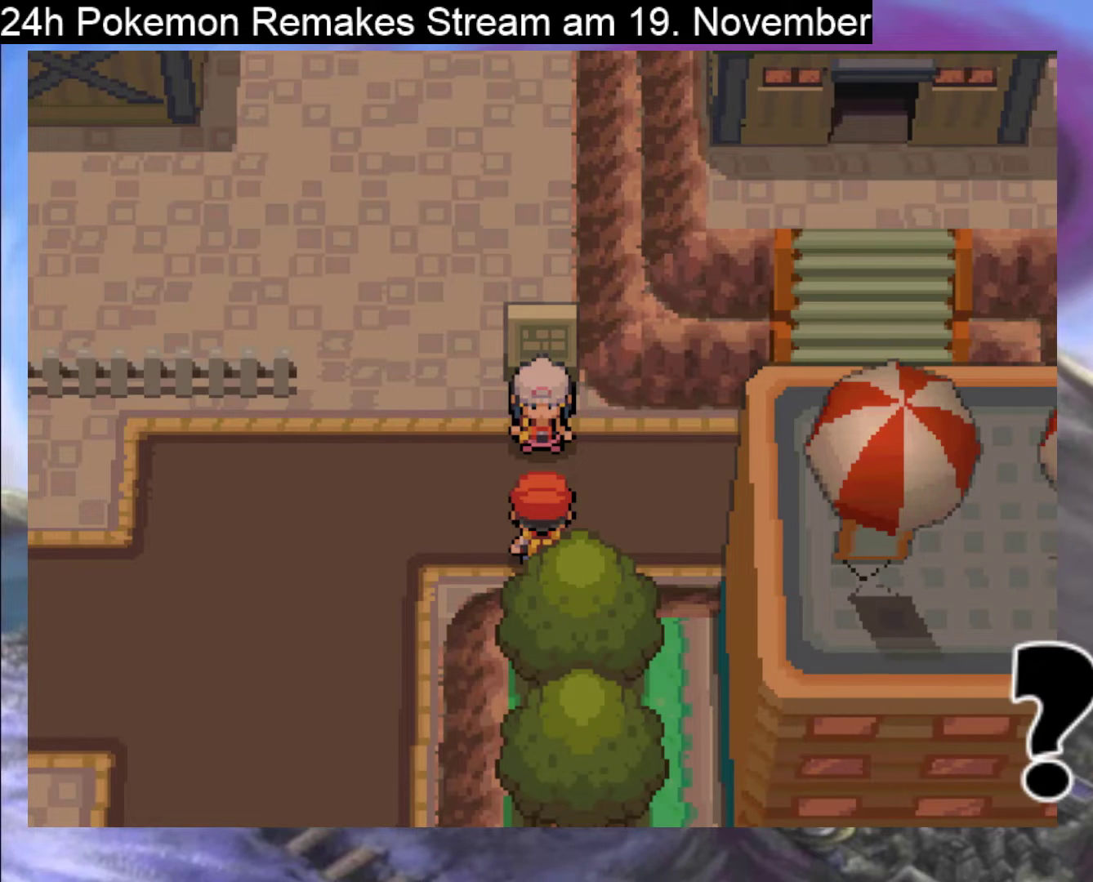
{"buttons": [], "events": [[300, "B", "up"]]}
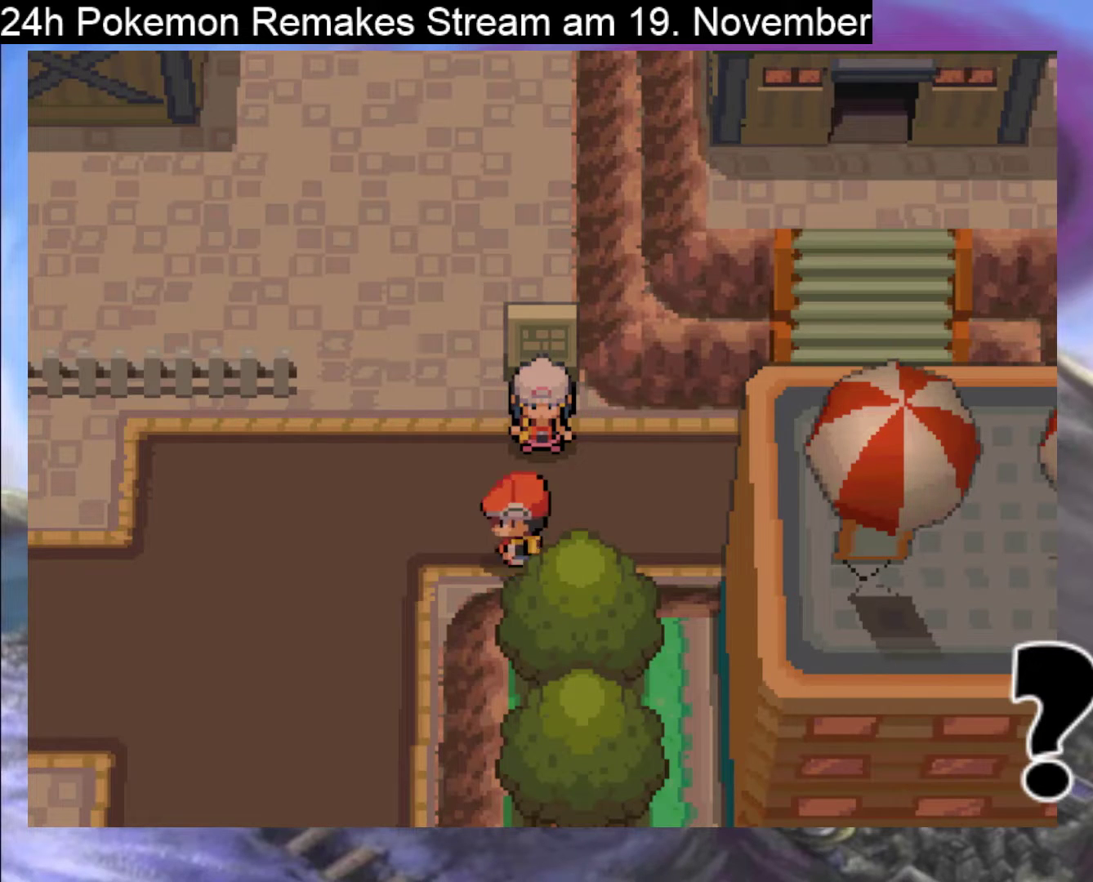
{"buttons": [], "events": []}
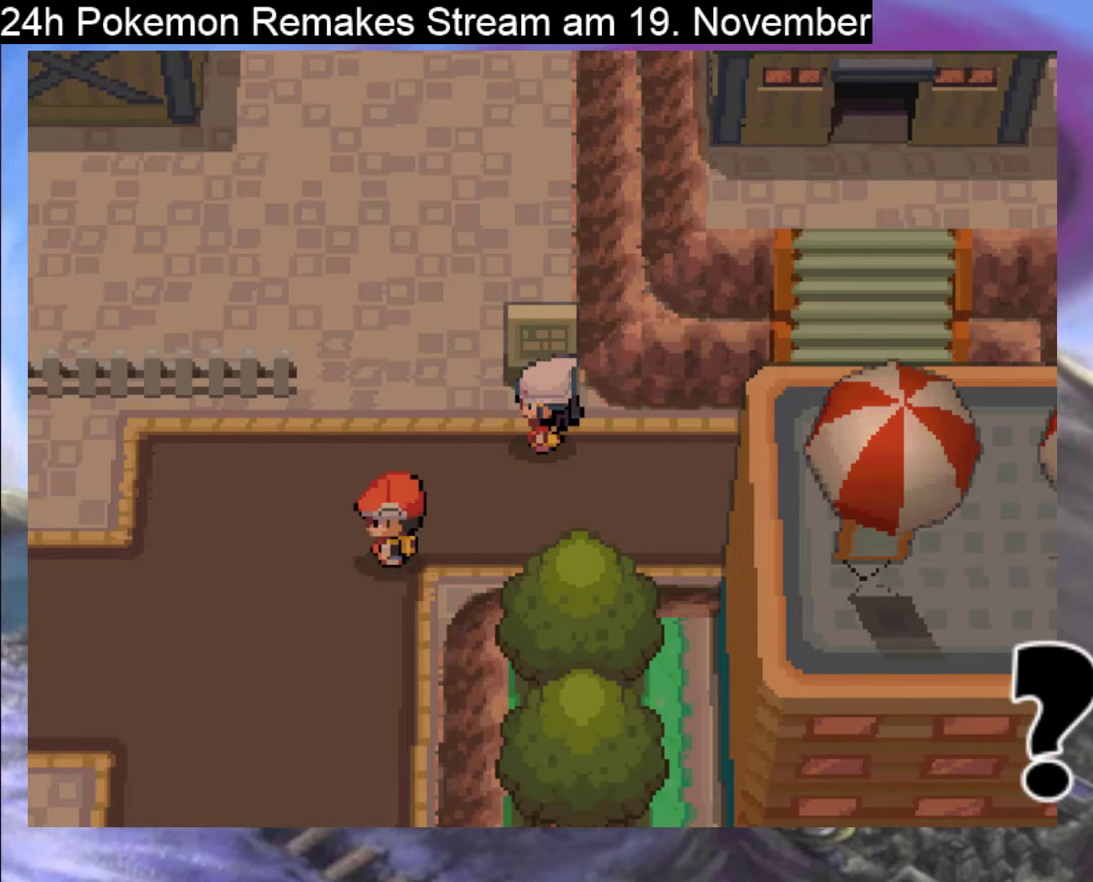
{"buttons": [], "events": []}
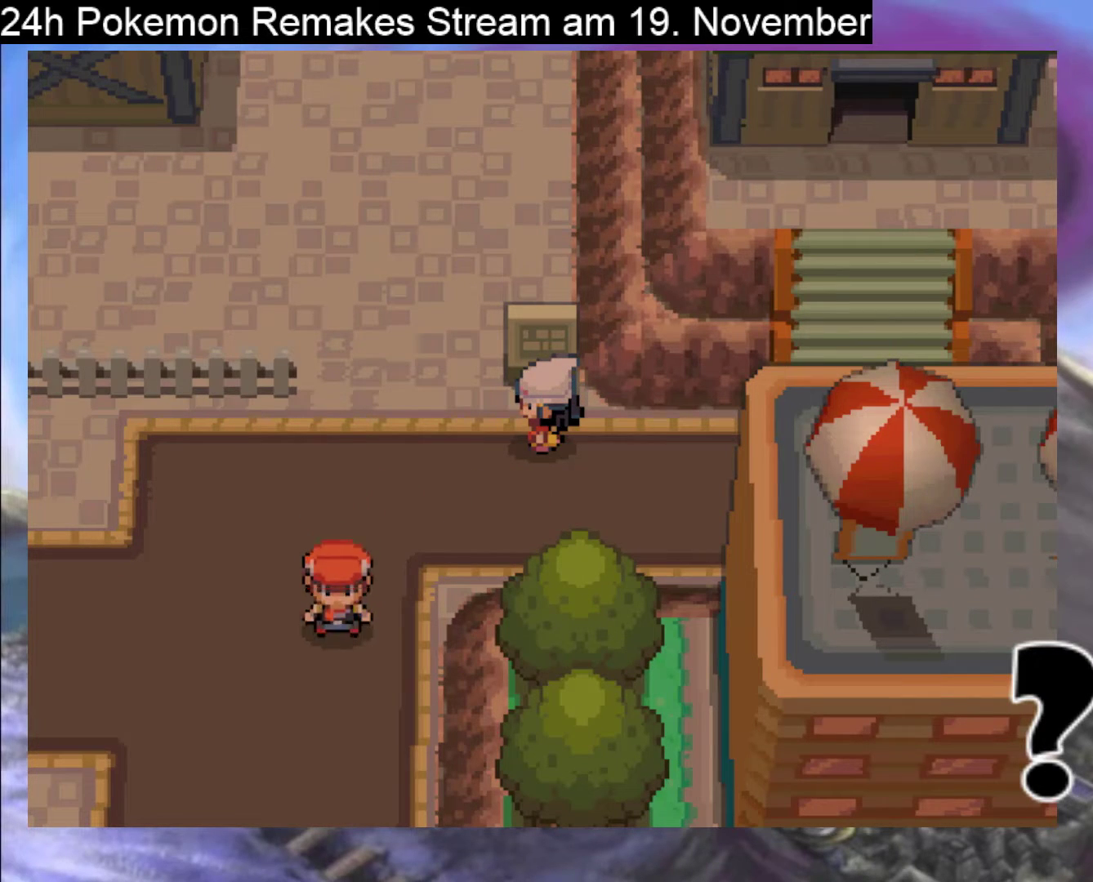
{"buttons": [], "events": []}
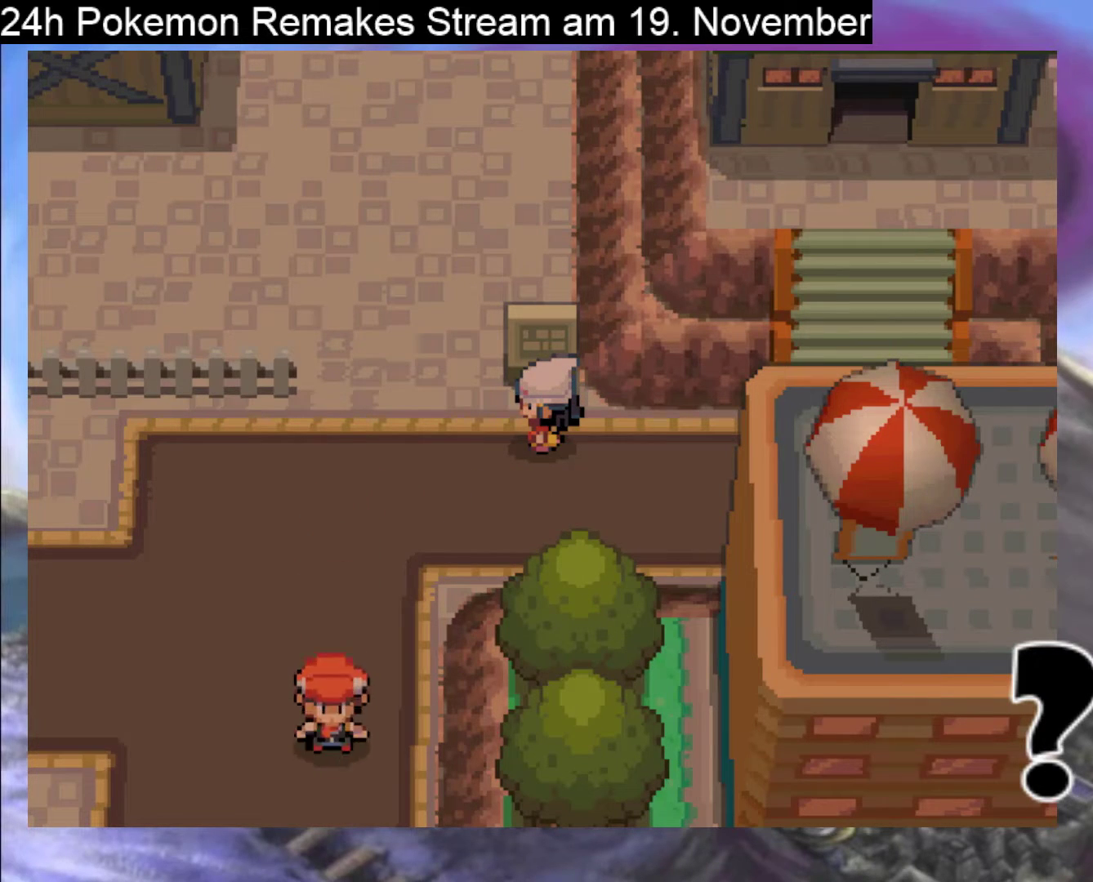
{"buttons": [], "events": []}
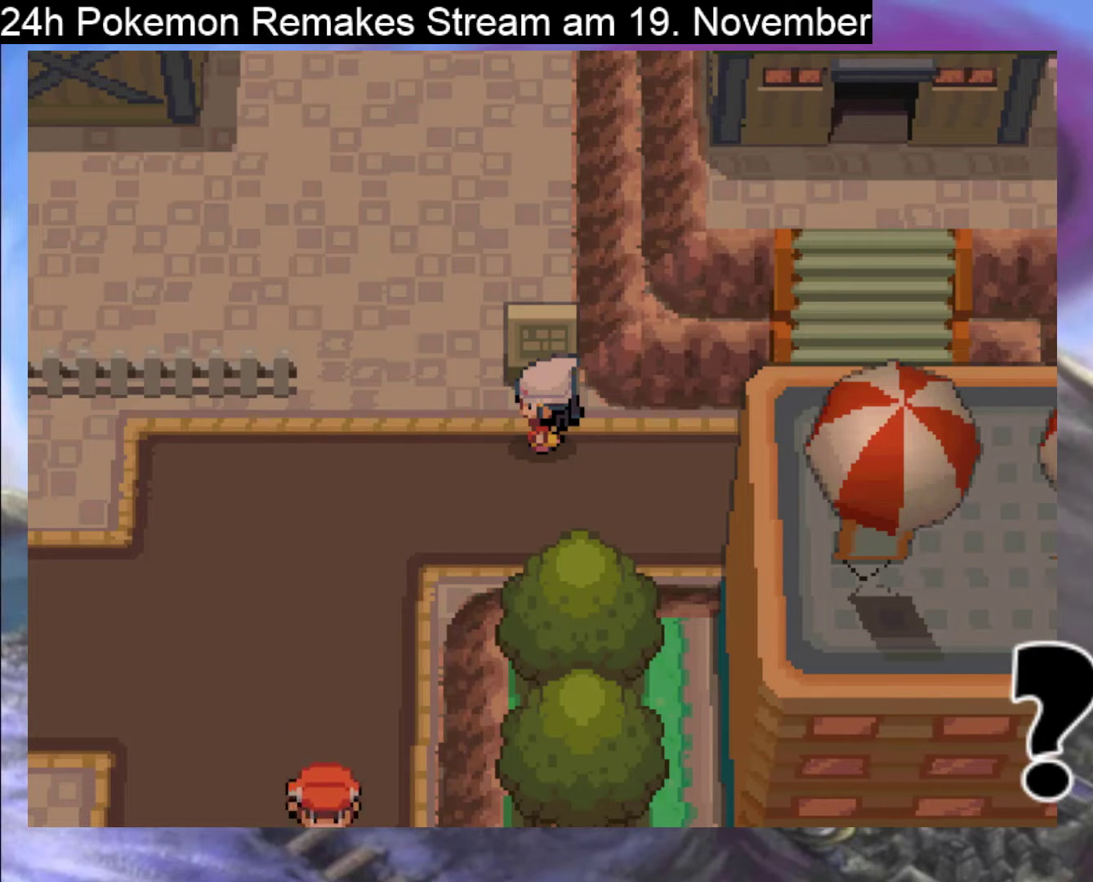
{"buttons": [], "events": []}
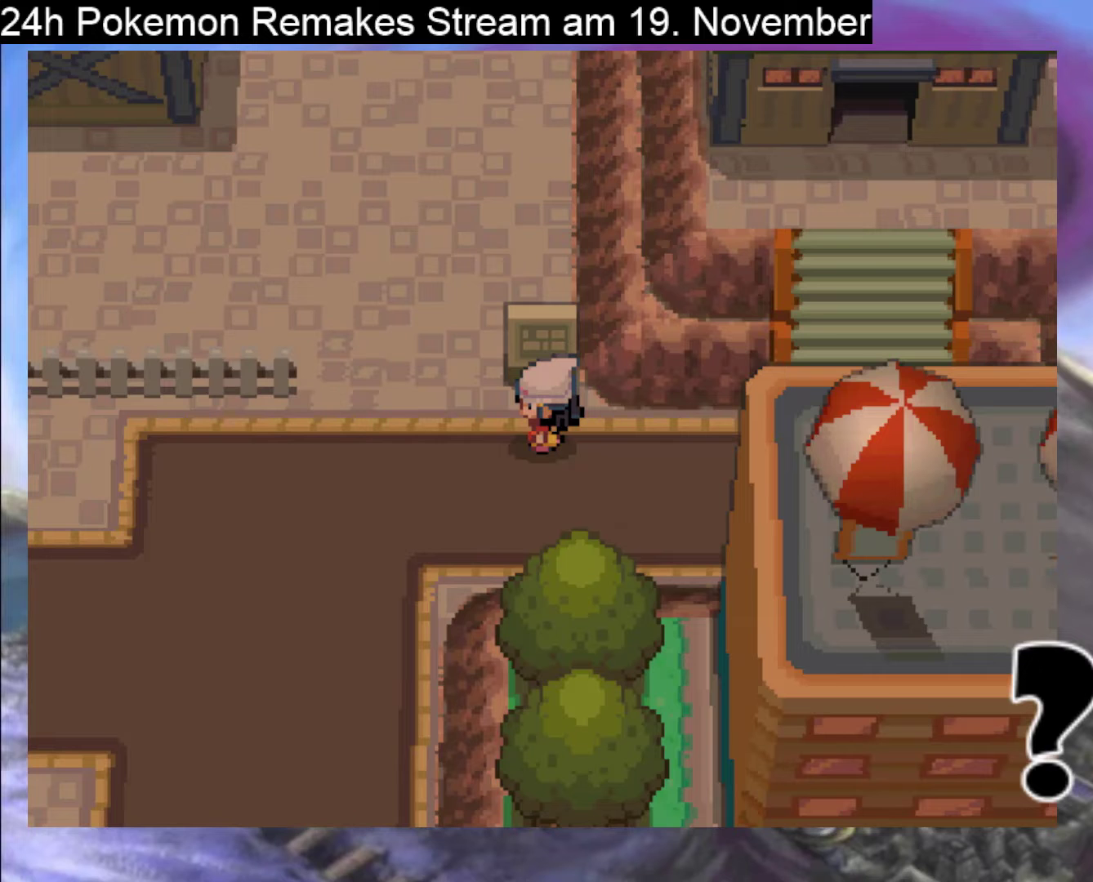
{"buttons": [], "events": []}
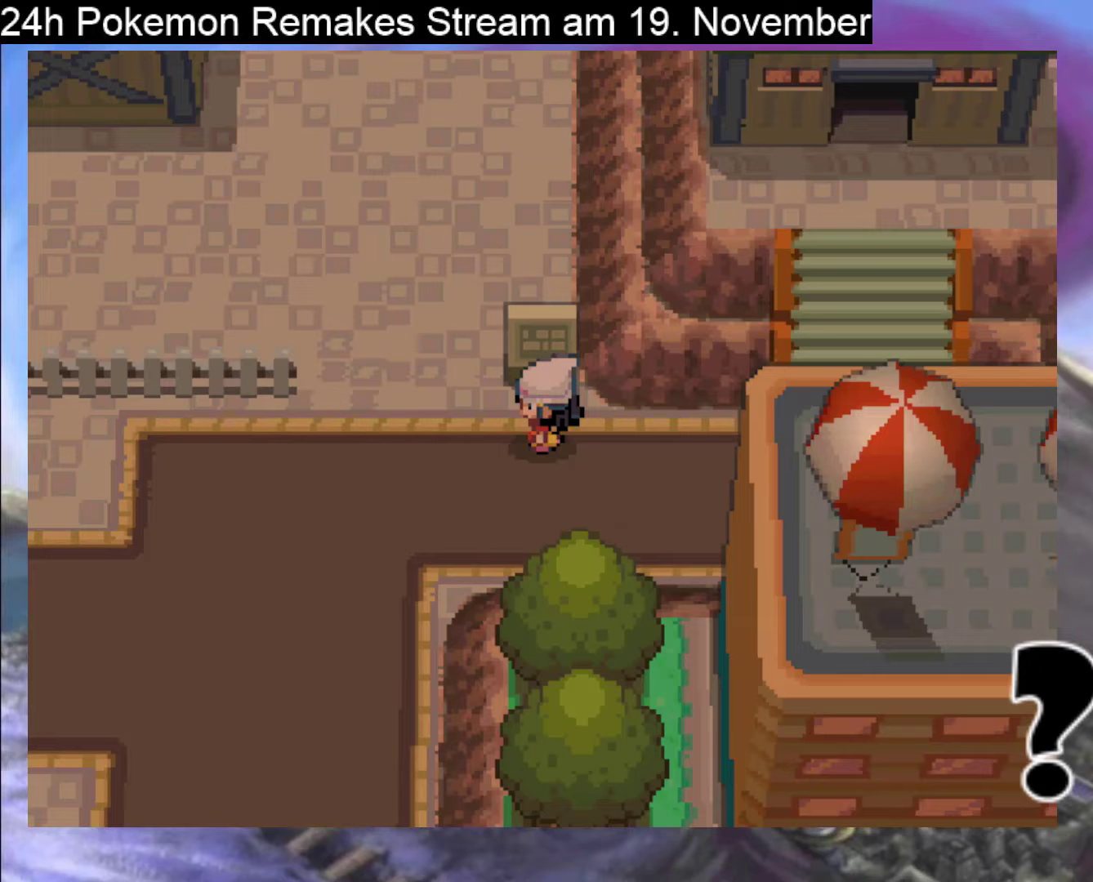
{"buttons": [], "events": []}
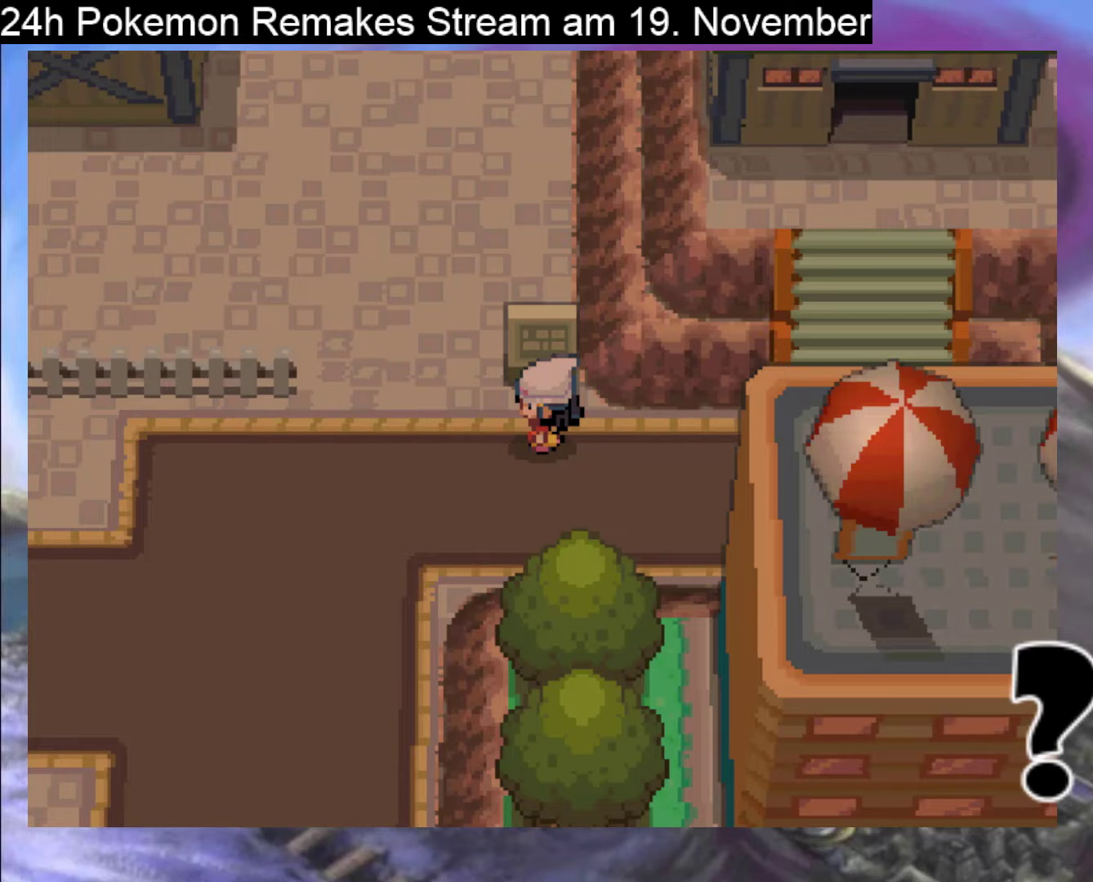
{"buttons": [], "events": []}
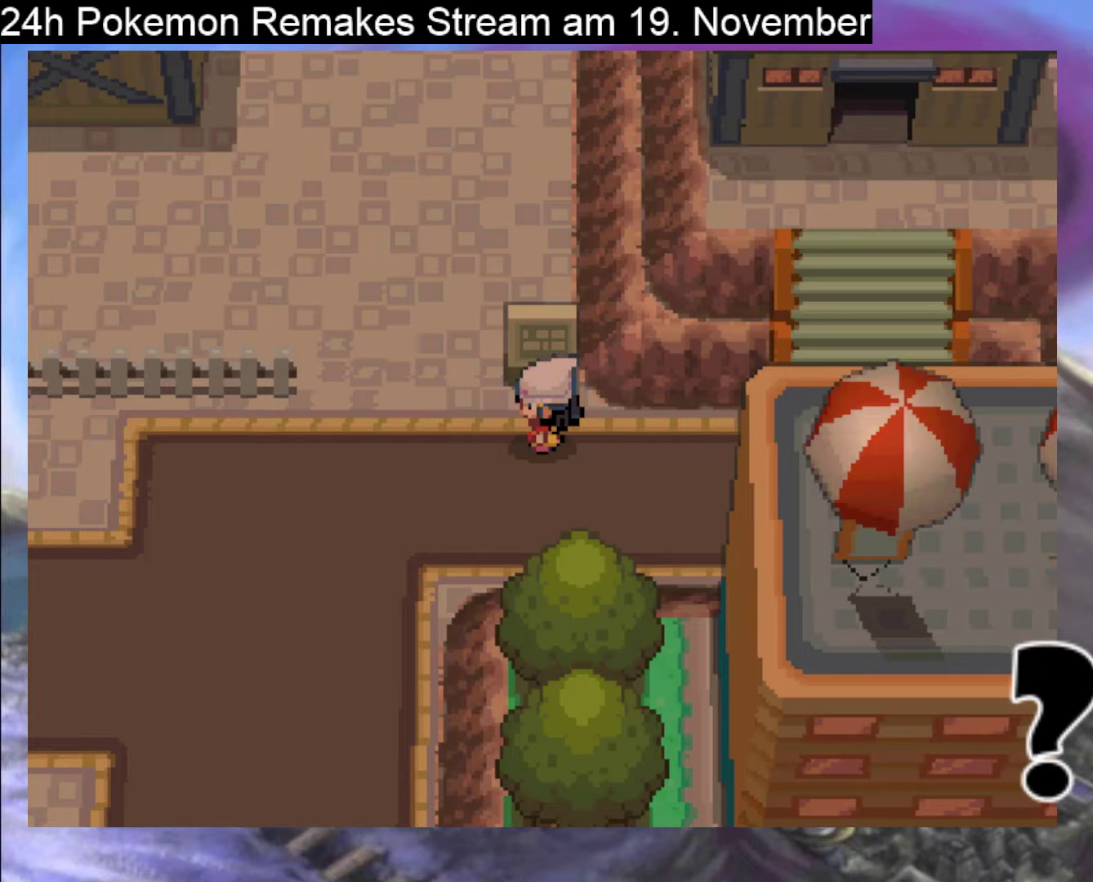
{"buttons": [], "events": []}
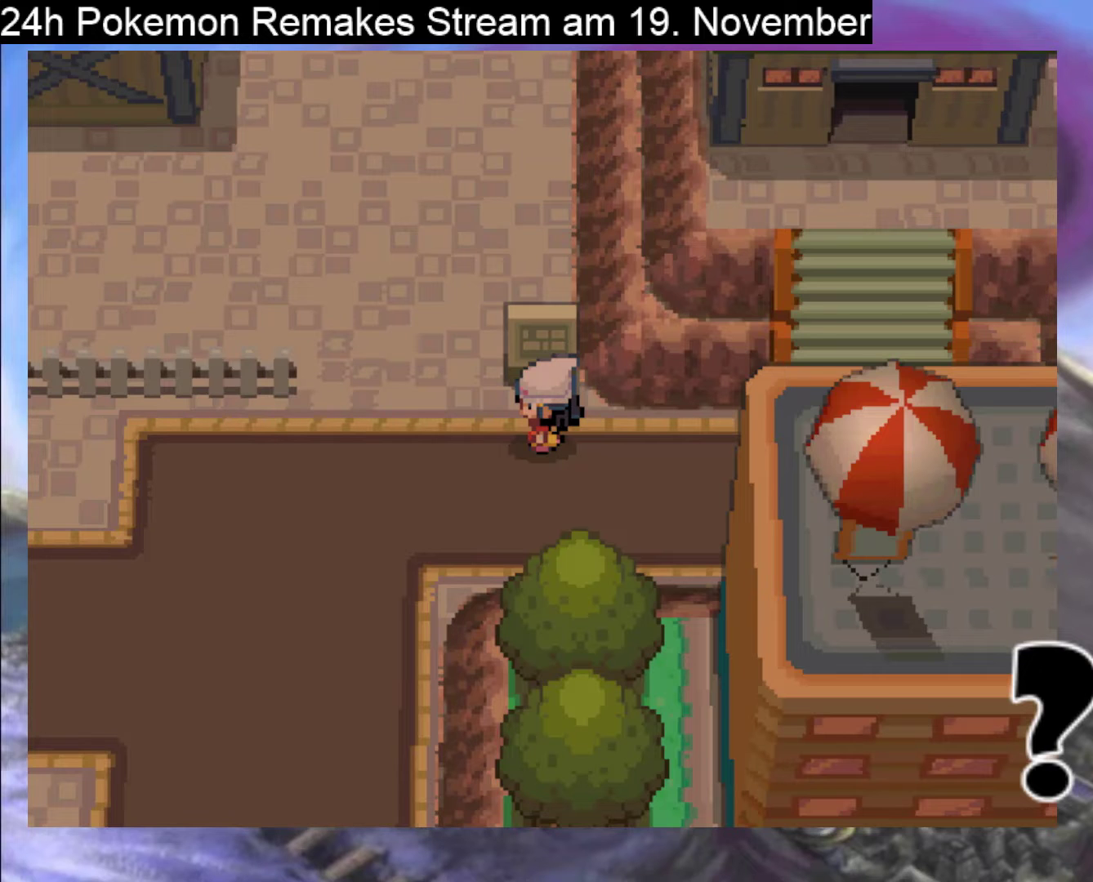
{"buttons": ["B", "DPAD_RIGHT"], "events": [[200, "B", "down"], [400, "DPAD_RIGHT", "down"]]}
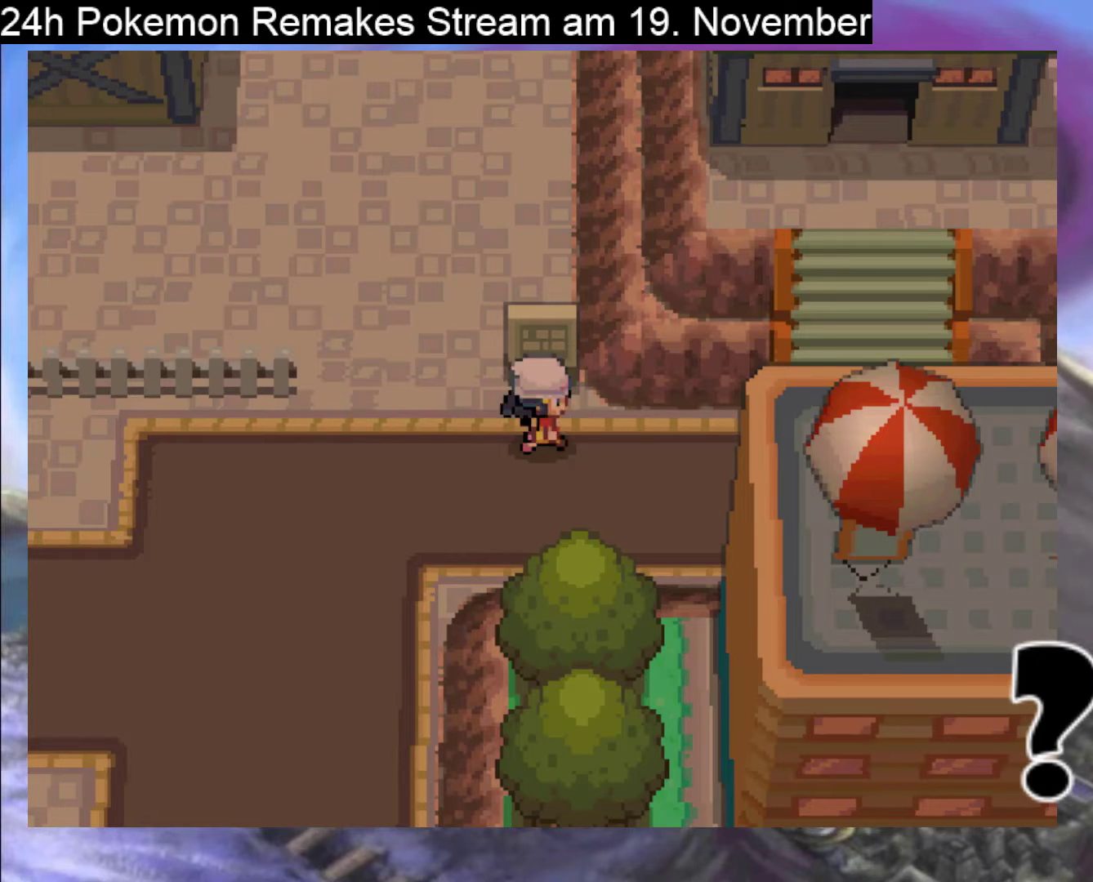
{"buttons": ["B", "DPAD_RIGHT"], "events": []}
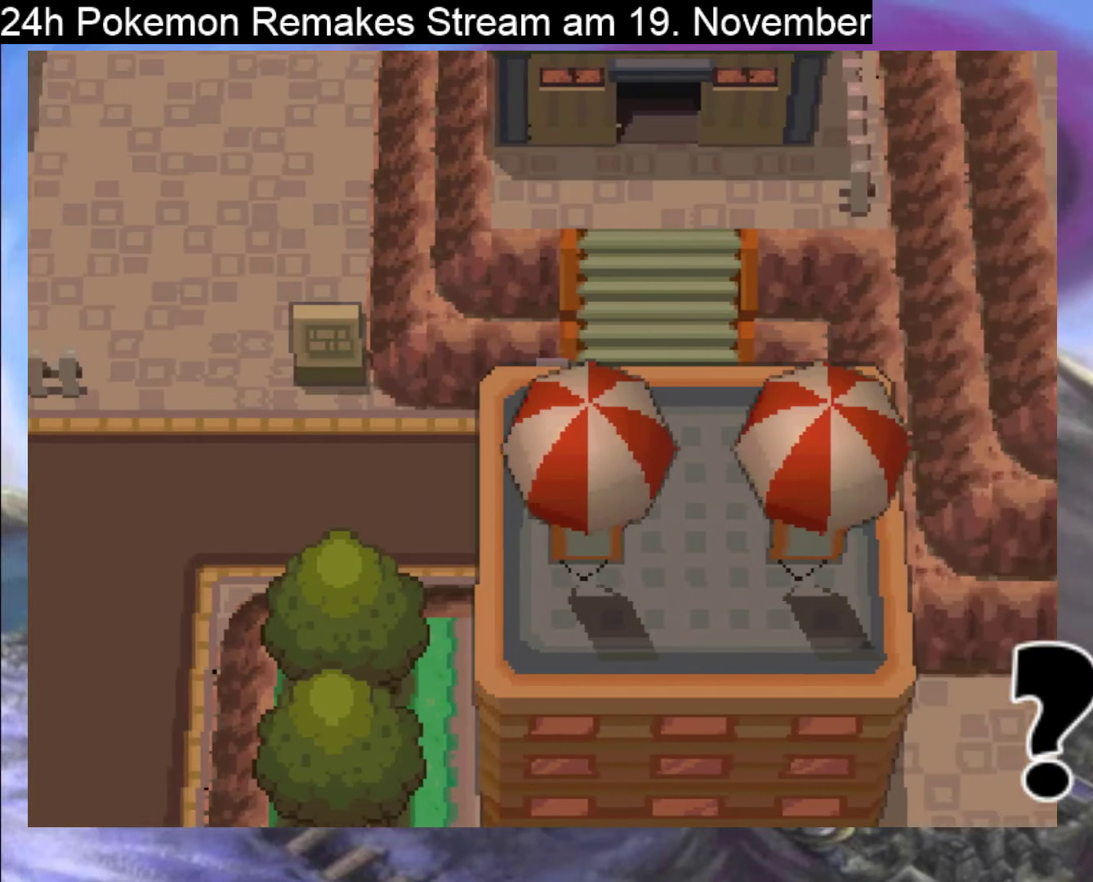
{"buttons": ["B", "DPAD_UP"], "events": [[167, "DPAD_RIGHT", "up"], [200, "DPAD_UP", "down"]]}
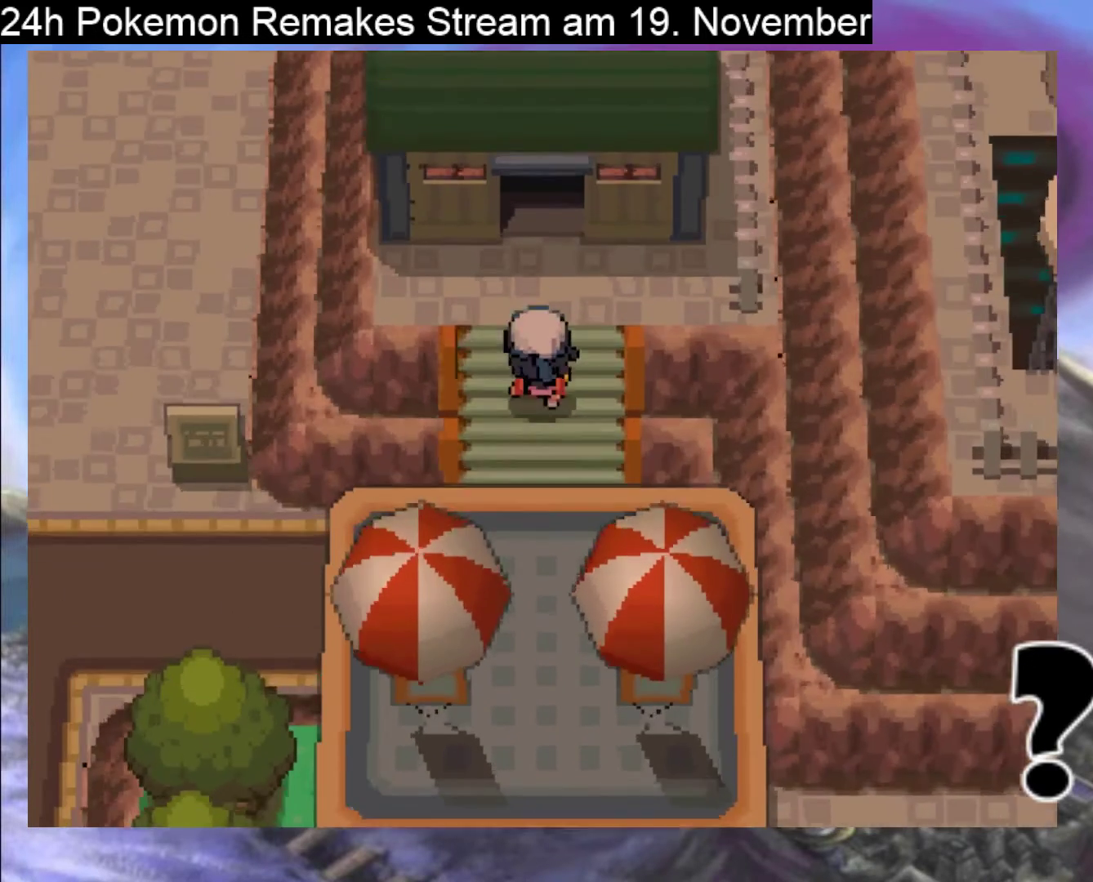
{"buttons": [], "events": [[333, "DPAD_UP", "up"], [500, "B", "up"]]}
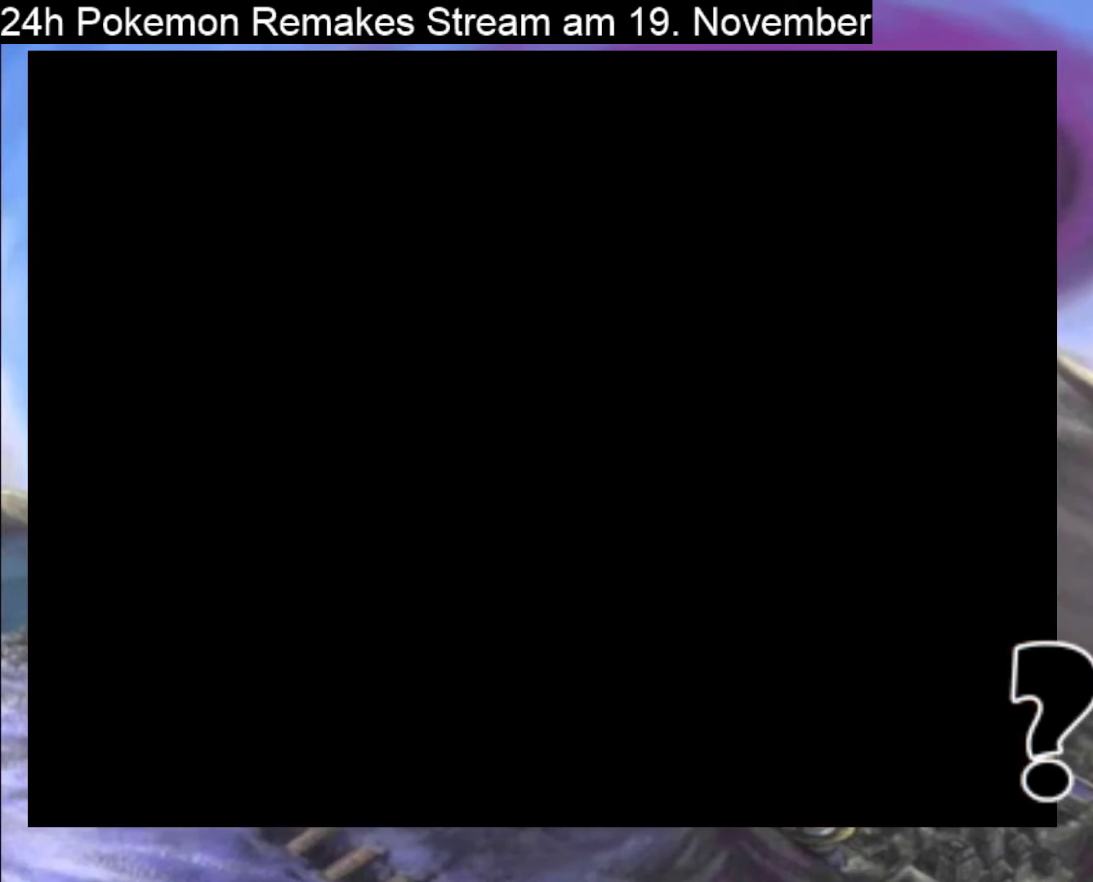
{"buttons": [], "events": []}
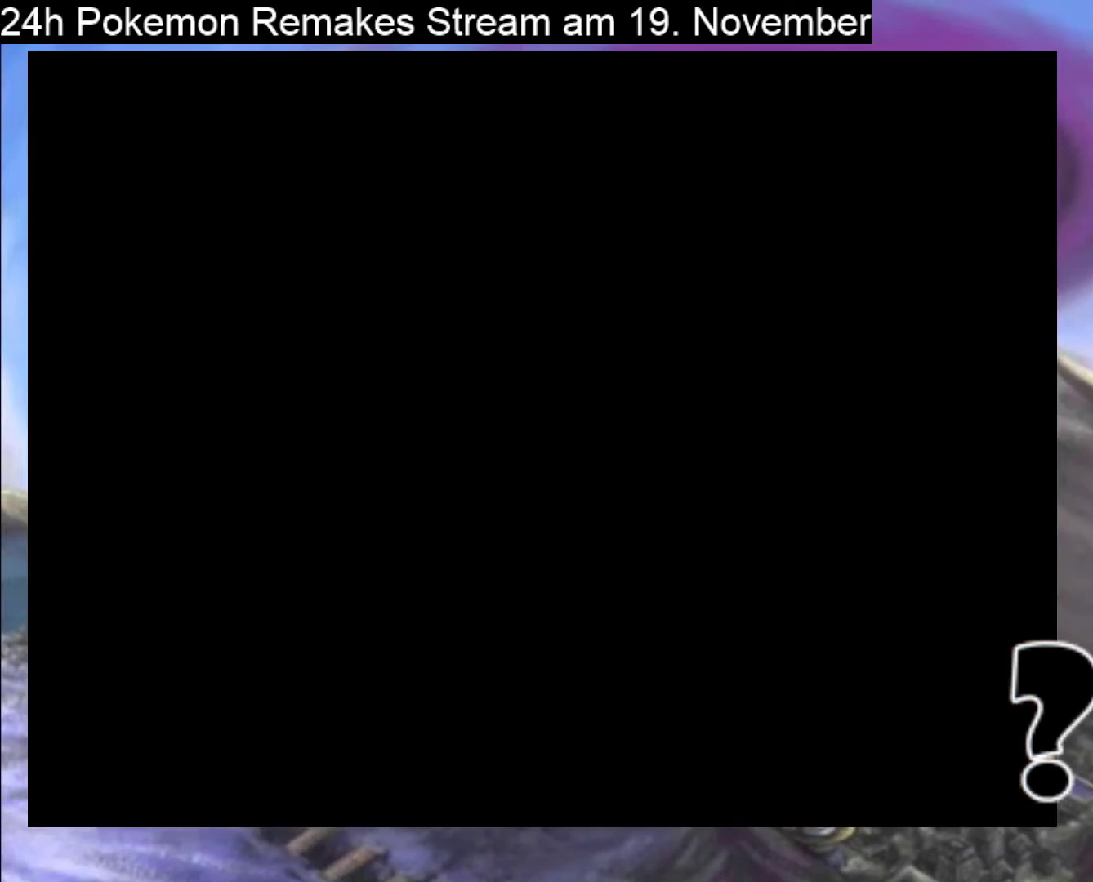
{"buttons": [], "events": []}
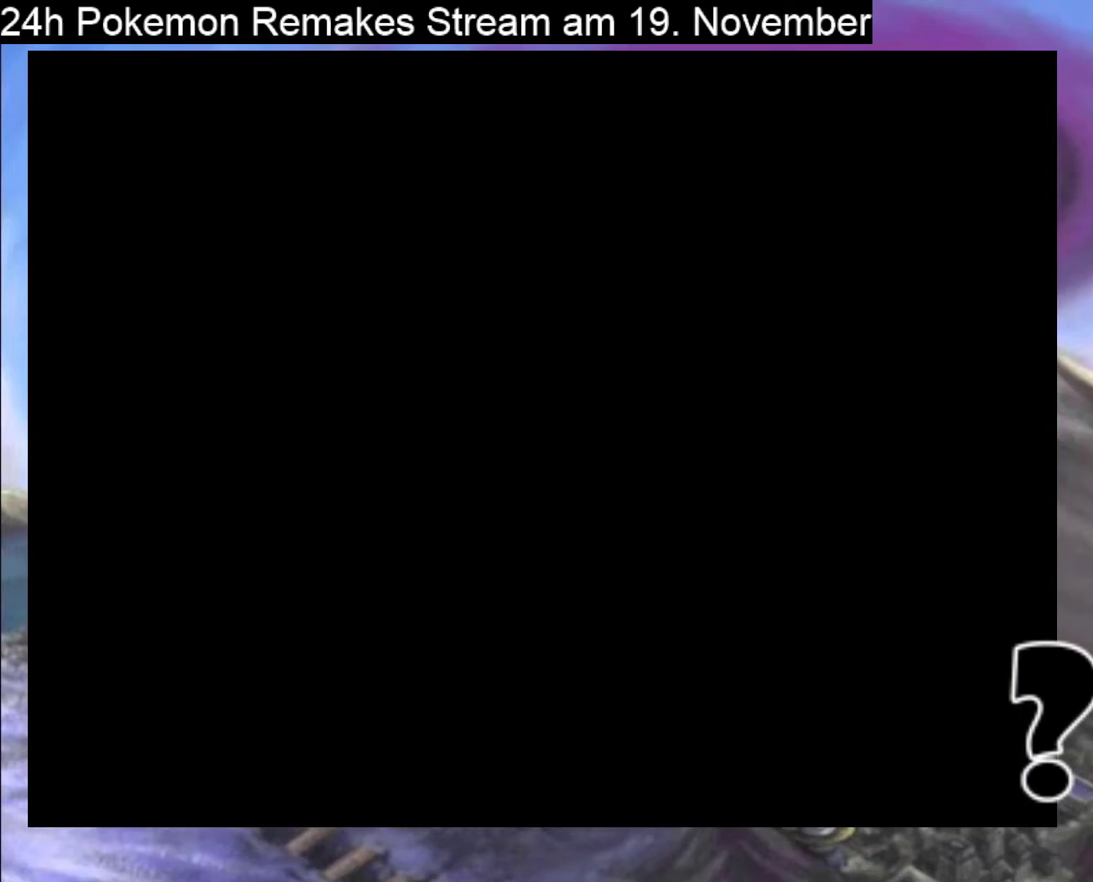
{"buttons": [], "events": []}
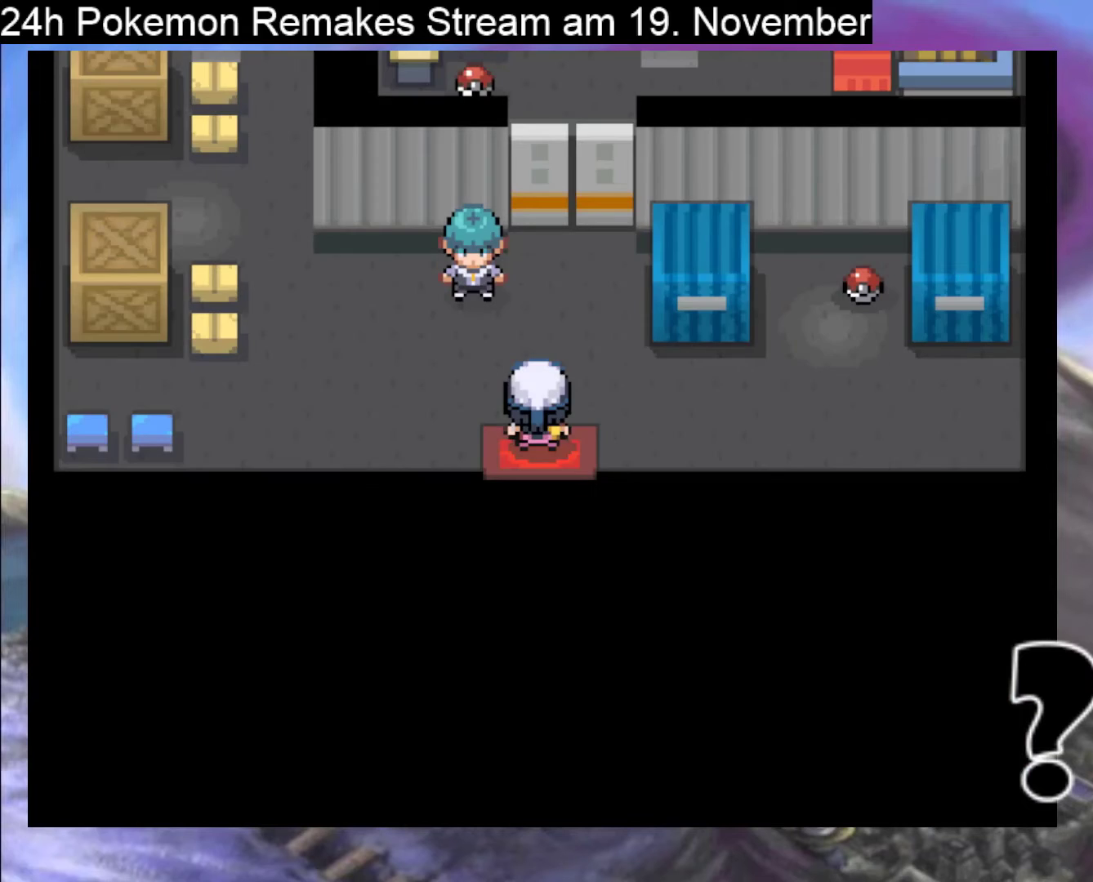
{"buttons": ["DPAD_UP"], "events": [[33, "DPAD_UP", "down"]]}
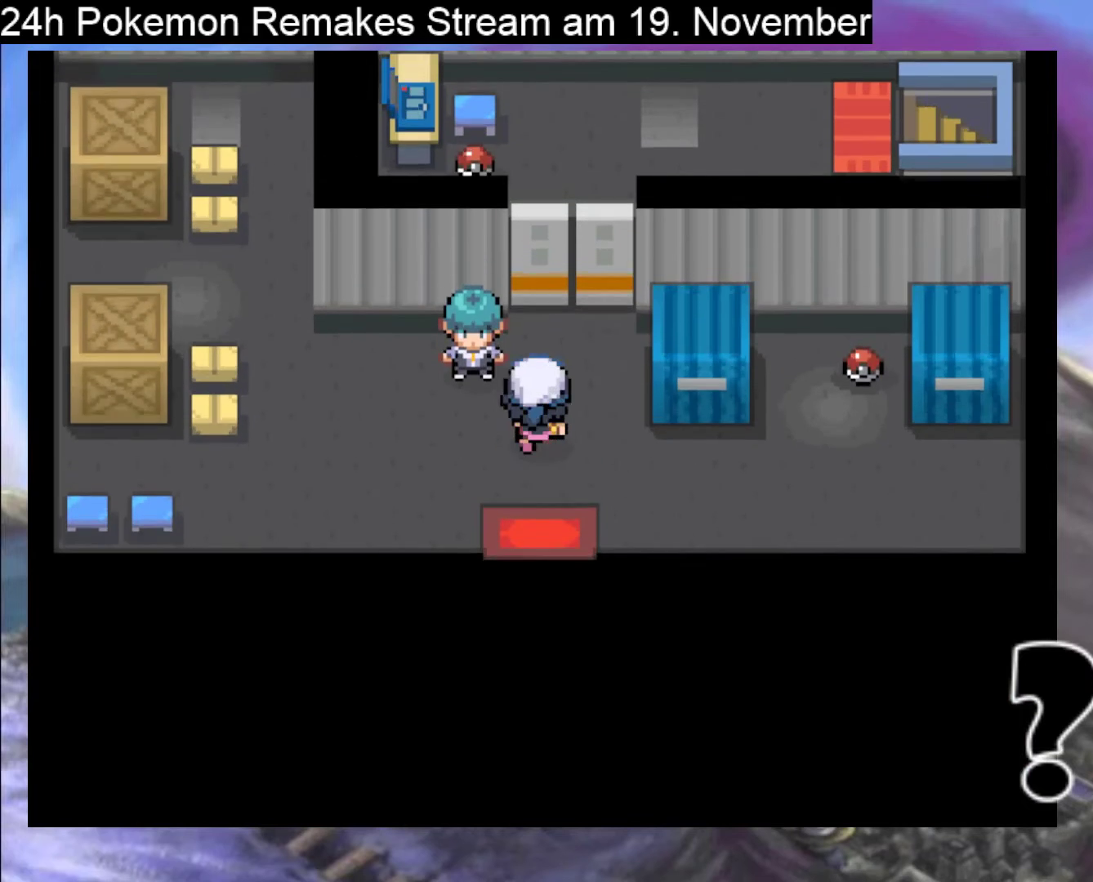
{"buttons": ["DPAD_DOWN"], "events": [[67, "DPAD_UP", "up"], [367, "DPAD_DOWN", "down"]]}
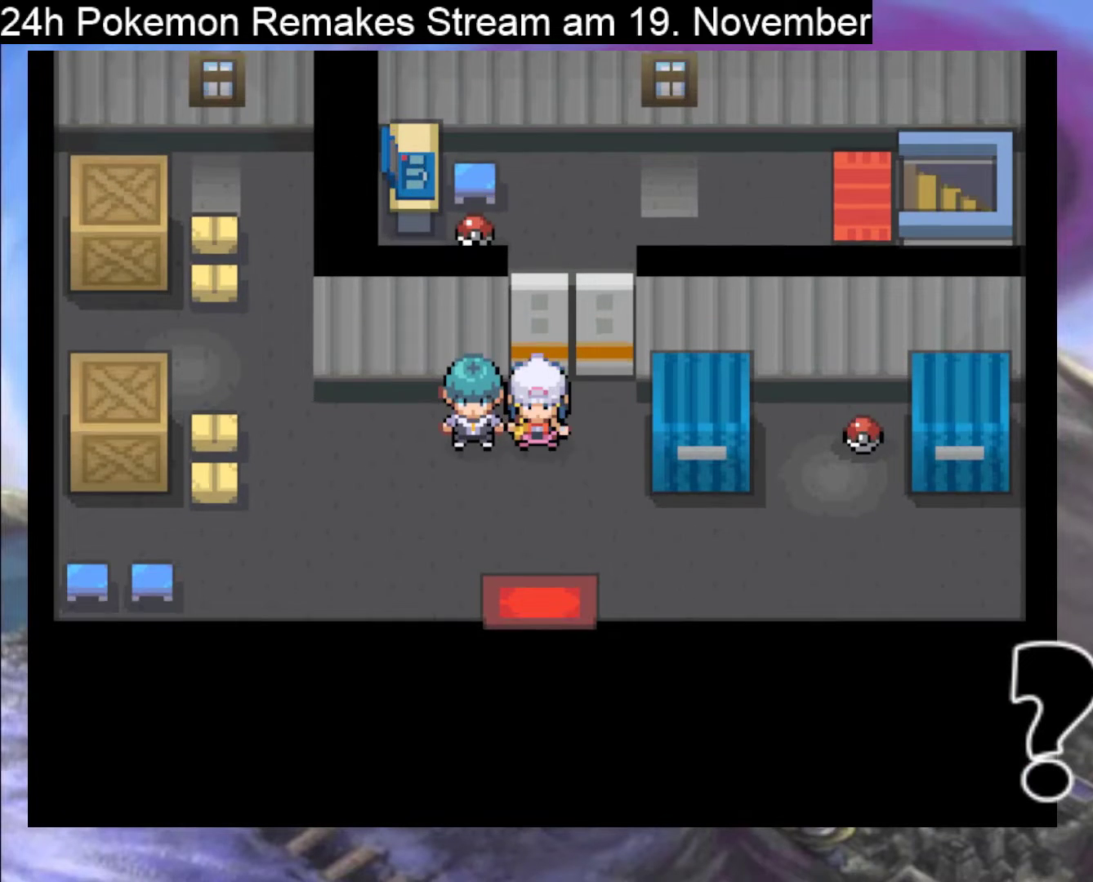
{"buttons": ["B", "DPAD_RIGHT"], "events": [[167, "DPAD_DOWN", "up"], [433, "DPAD_RIGHT", "down"], [500, "B", "down"]]}
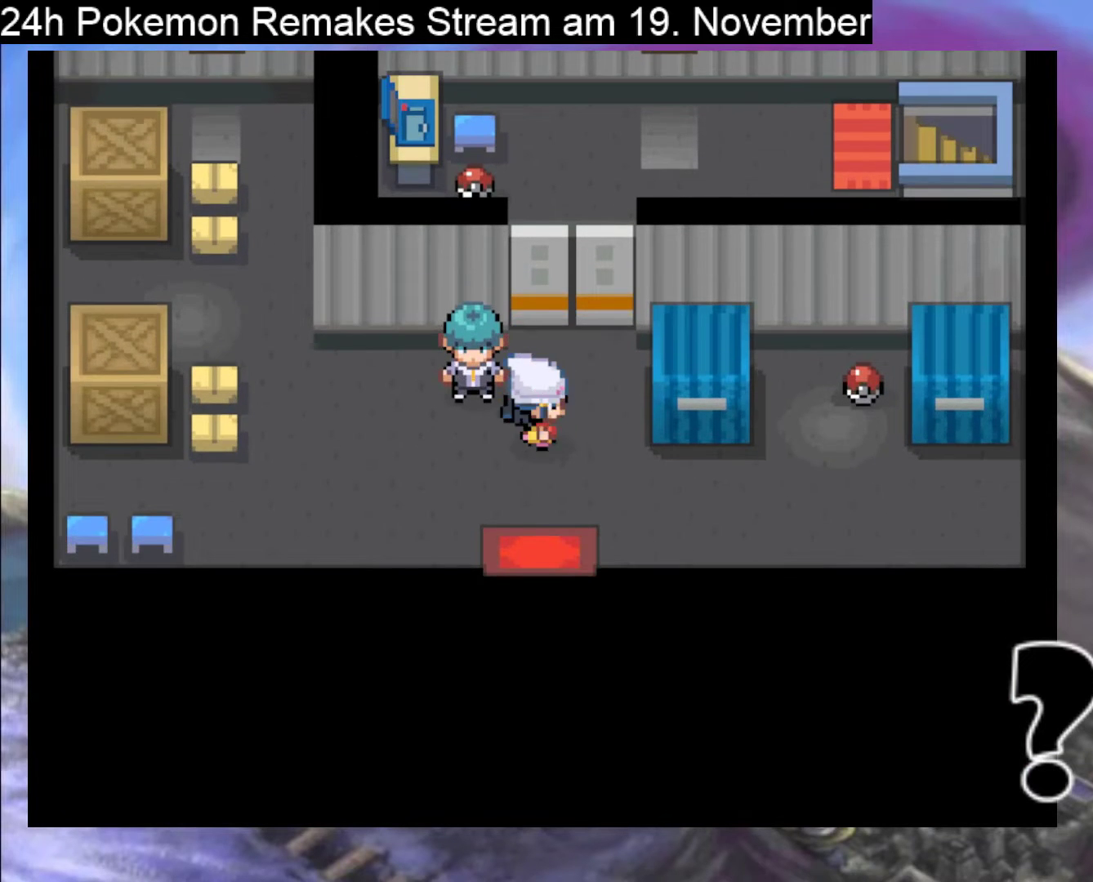
{"buttons": ["B", "DPAD_RIGHT"], "events": [[300, "DPAD_DOWN", "down"], [300, "DPAD_RIGHT", "up"], [433, "DPAD_DOWN", "up"], [433, "DPAD_RIGHT", "down"]]}
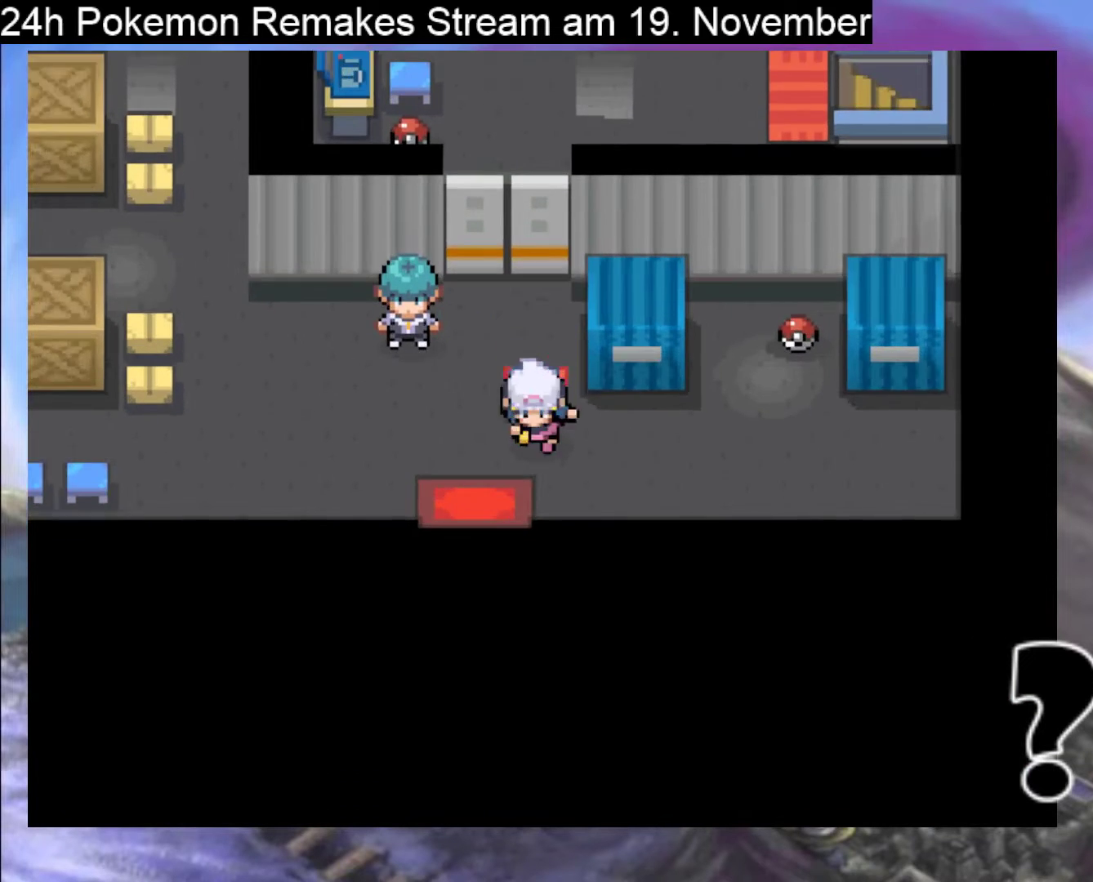
{"buttons": ["DPAD_UP"], "events": [[333, "DPAD_RIGHT", "up"], [333, "DPAD_UP", "down"], [433, "B", "up"]]}
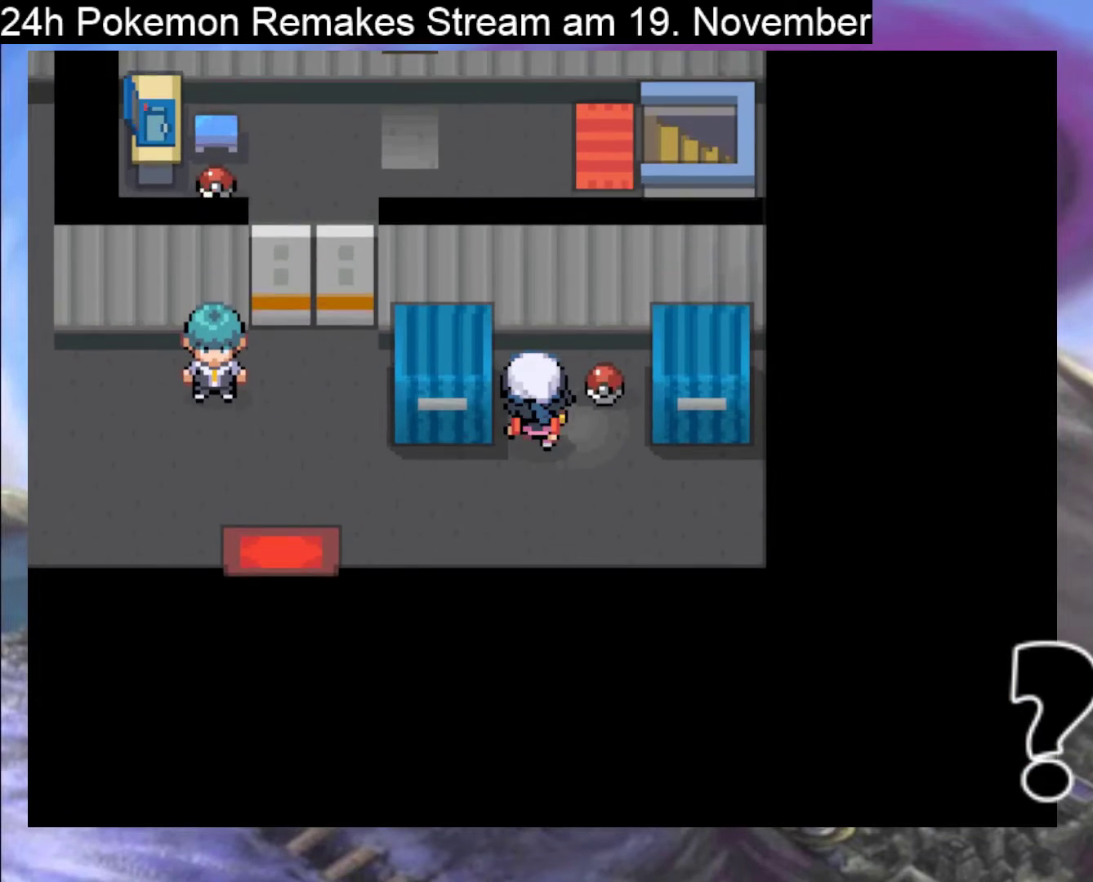
{"buttons": ["A"], "events": [[200, "DPAD_UP", "up"], [267, "DPAD_RIGHT", "down"], [467, "DPAD_RIGHT", "up"], [500, "A", "down"]]}
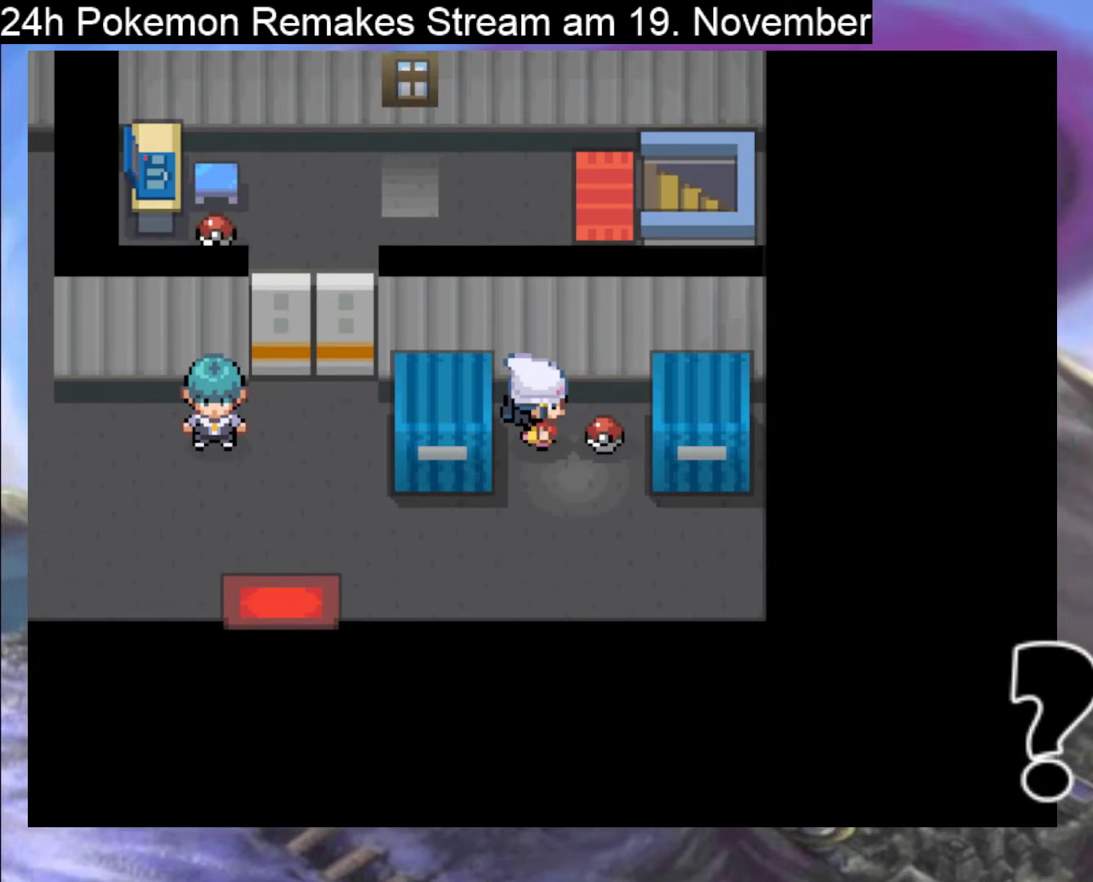
{"buttons": [], "events": [[200, "A", "up"]]}